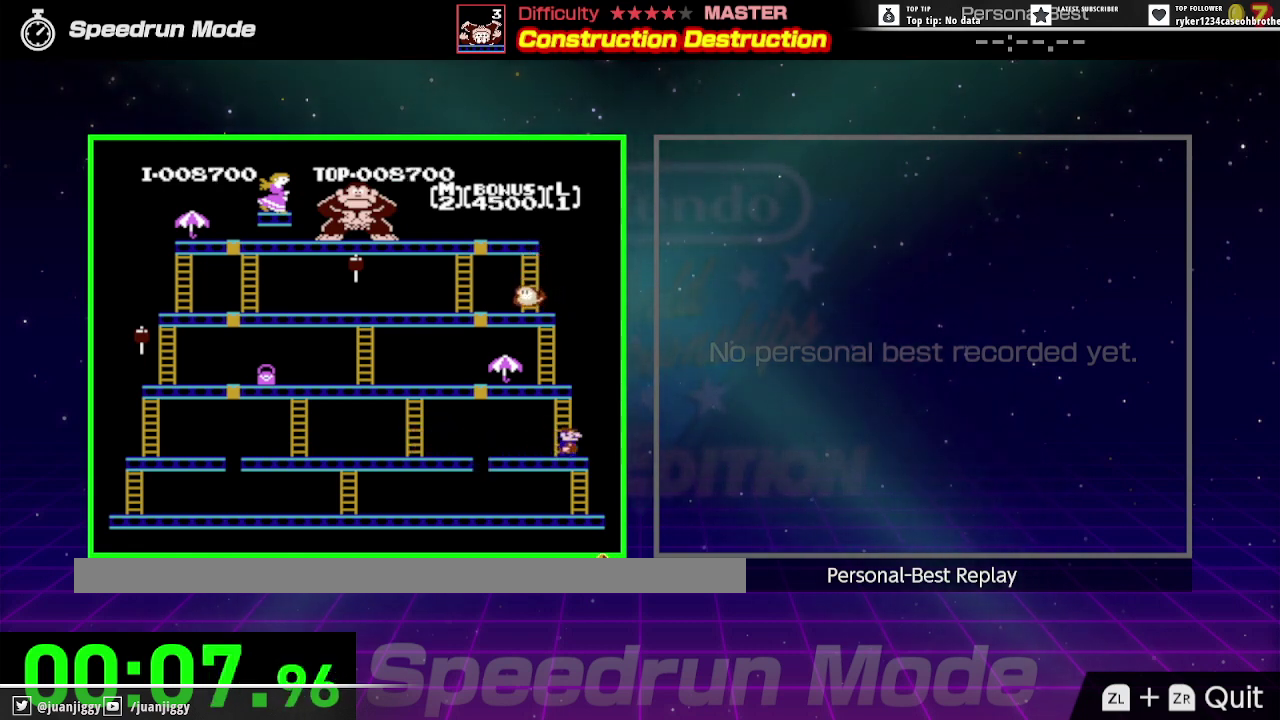
Gameplay with a controller (Nintendo layout); each line is a JSON object with the inputs held at the frame after it. "events" lists button and stick changes between this image and that frame as [ms after this image, input, new state], when the widget could be followed in between. Not read: L3 R3.
{"buttons": ["DPAD_UP", "DPAD_LEFT"], "events": [[333, "DPAD_LEFT", "down"]]}
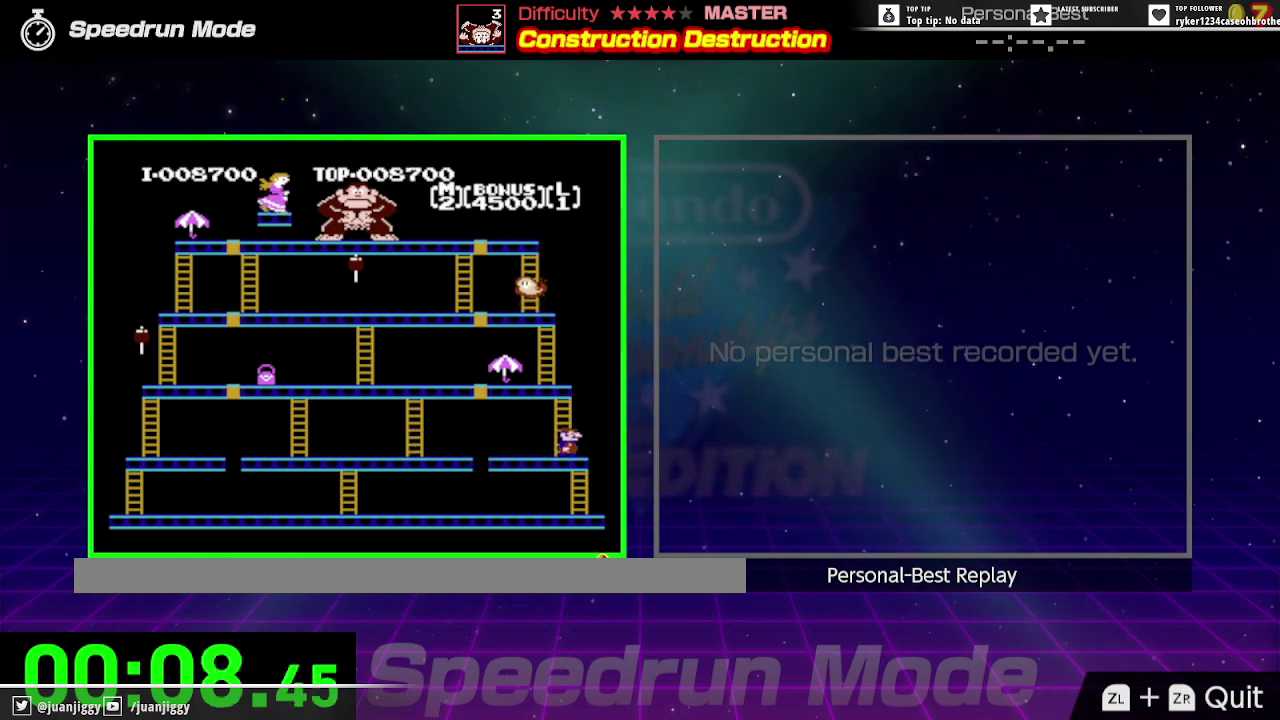
{"buttons": ["DPAD_UP", "DPAD_LEFT"], "events": [[100, "DPAD_LEFT", "up"], [233, "DPAD_LEFT", "down"]]}
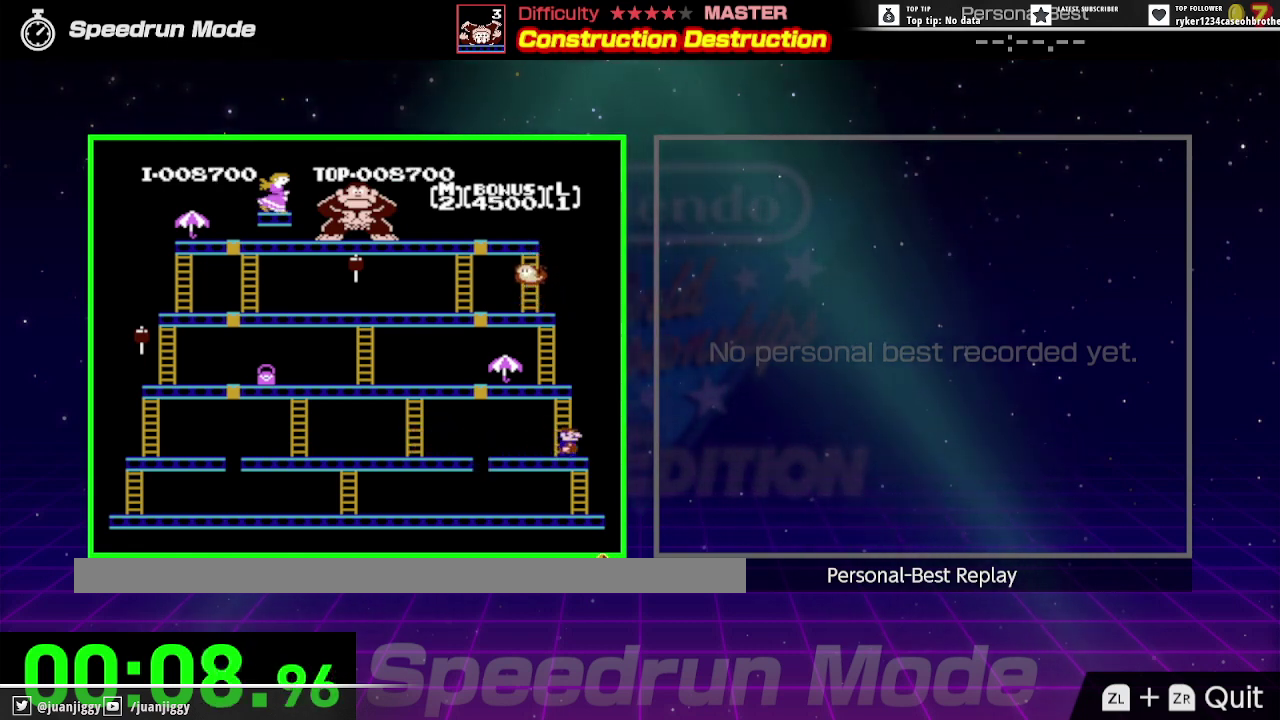
{"buttons": ["DPAD_UP"], "events": [[67, "DPAD_UP", "up"], [167, "DPAD_UP", "down"], [333, "DPAD_LEFT", "up"]]}
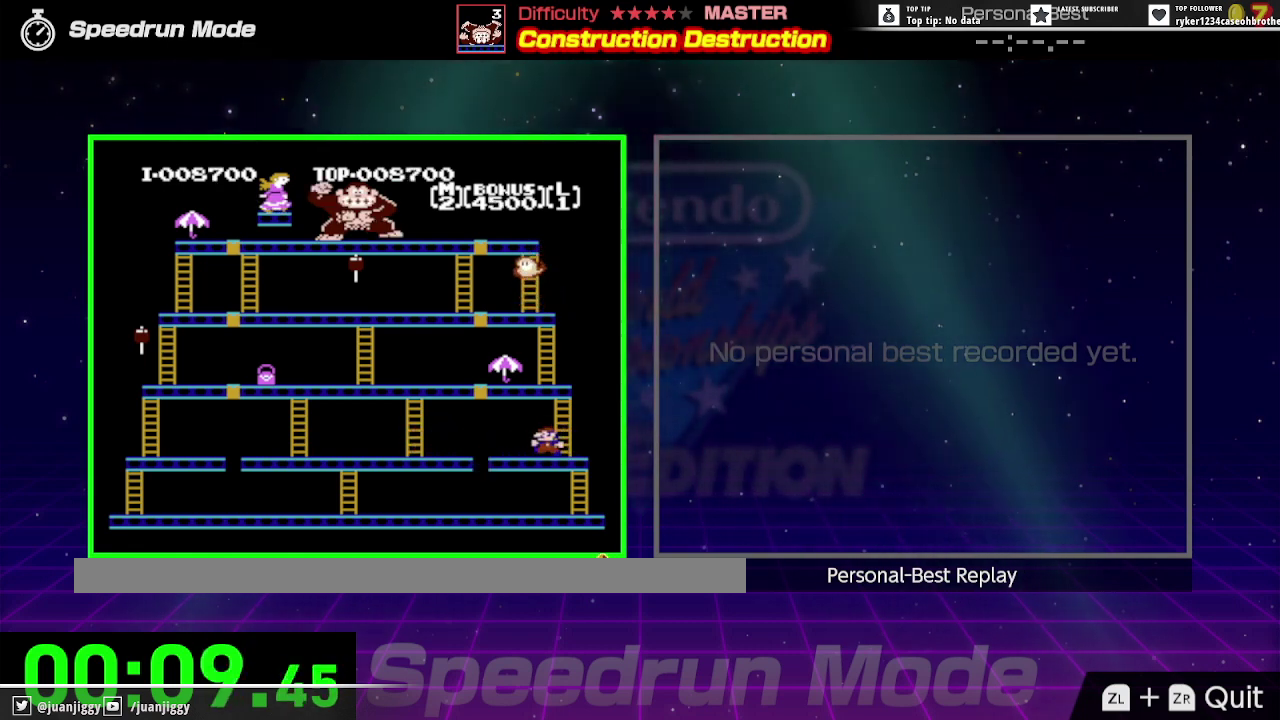
{"buttons": ["DPAD_UP", "DPAD_LEFT"], "events": [[33, "DPAD_RIGHT", "down"], [133, "DPAD_UP", "up"], [233, "DPAD_UP", "down"], [300, "DPAD_RIGHT", "up"], [367, "DPAD_LEFT", "down"]]}
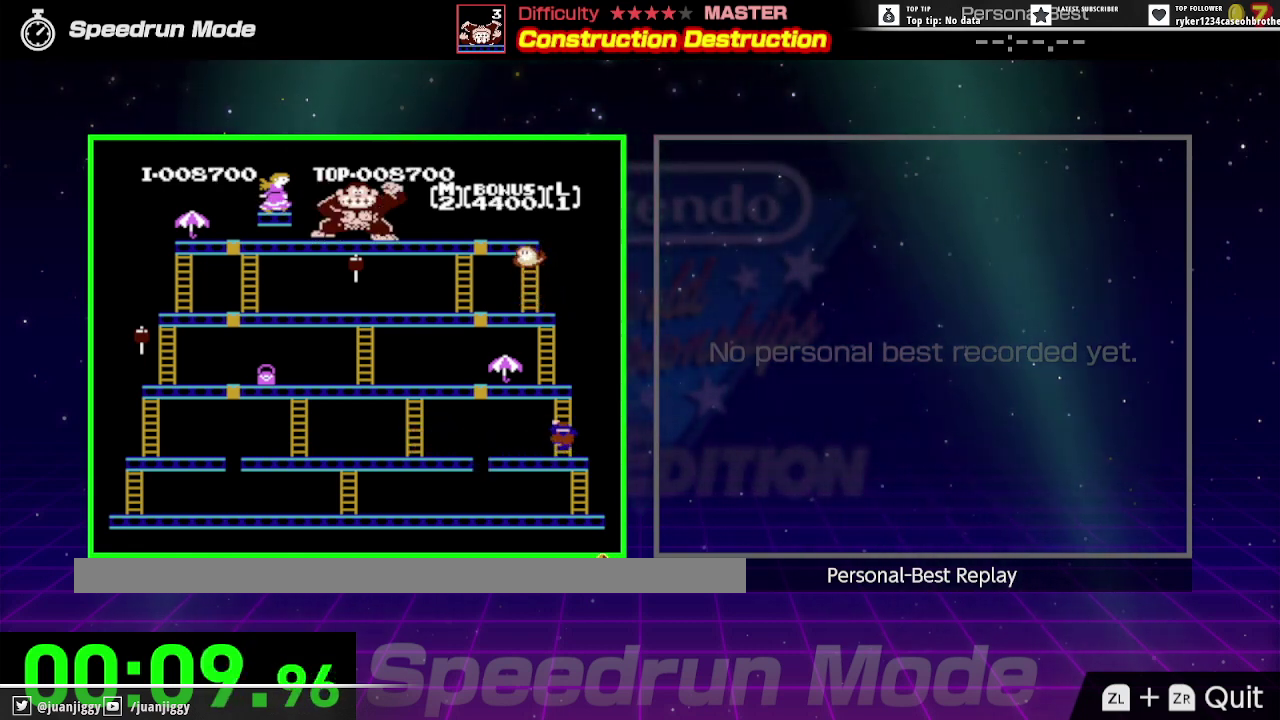
{"buttons": ["DPAD_UP"], "events": [[200, "DPAD_LEFT", "up"]]}
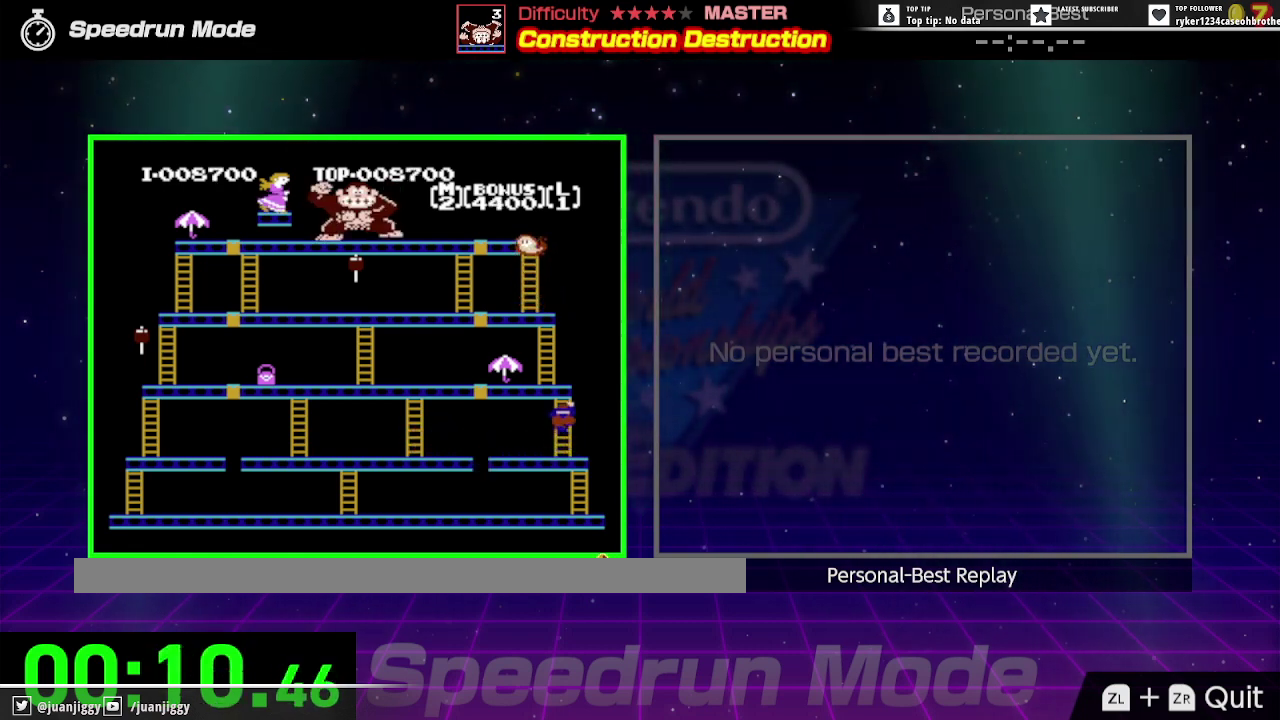
{"buttons": ["DPAD_UP"], "events": []}
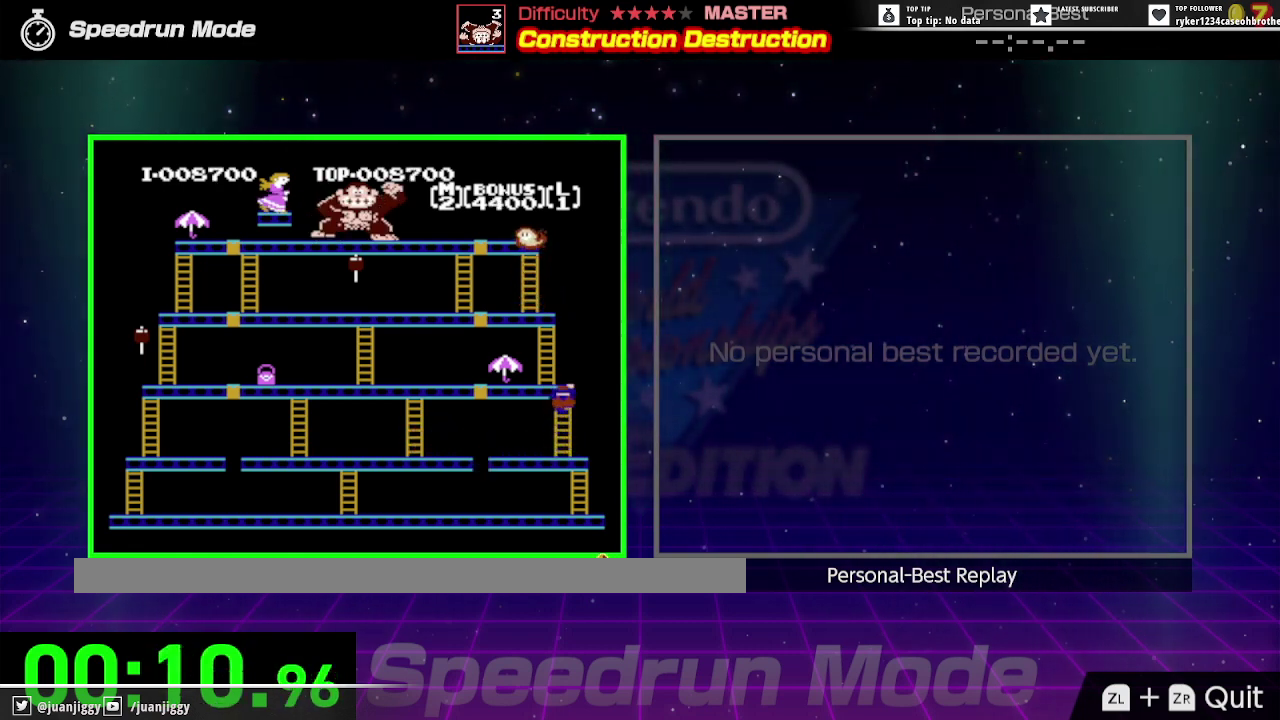
{"buttons": ["DPAD_UP"], "events": []}
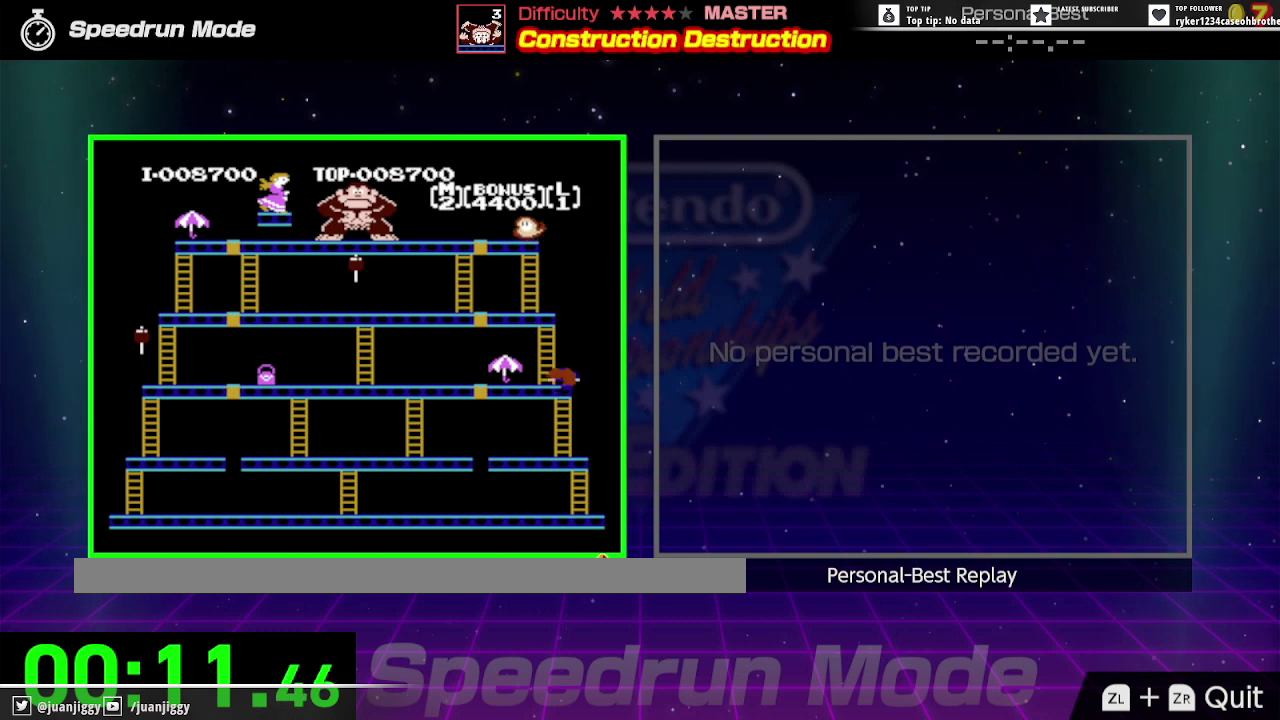
{"buttons": ["DPAD_UP", "DPAD_LEFT"], "events": [[400, "DPAD_LEFT", "down"]]}
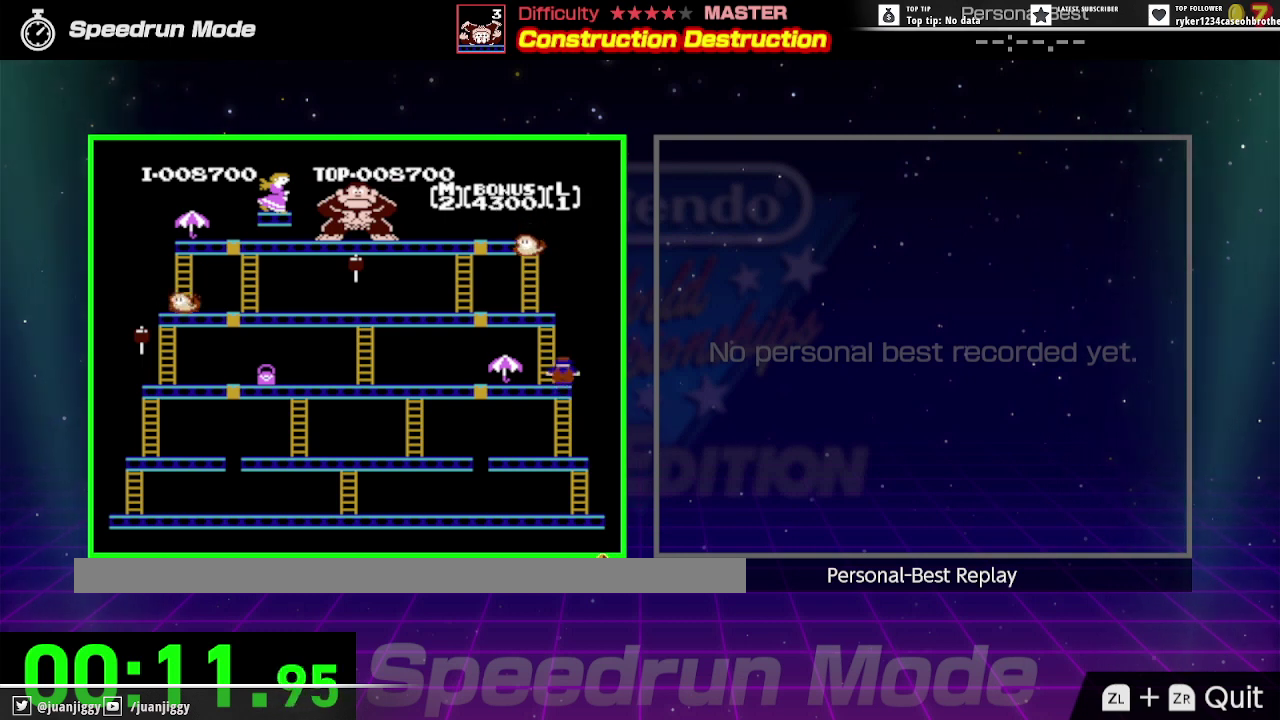
{"buttons": ["DPAD_LEFT"], "events": [[100, "DPAD_UP", "up"]]}
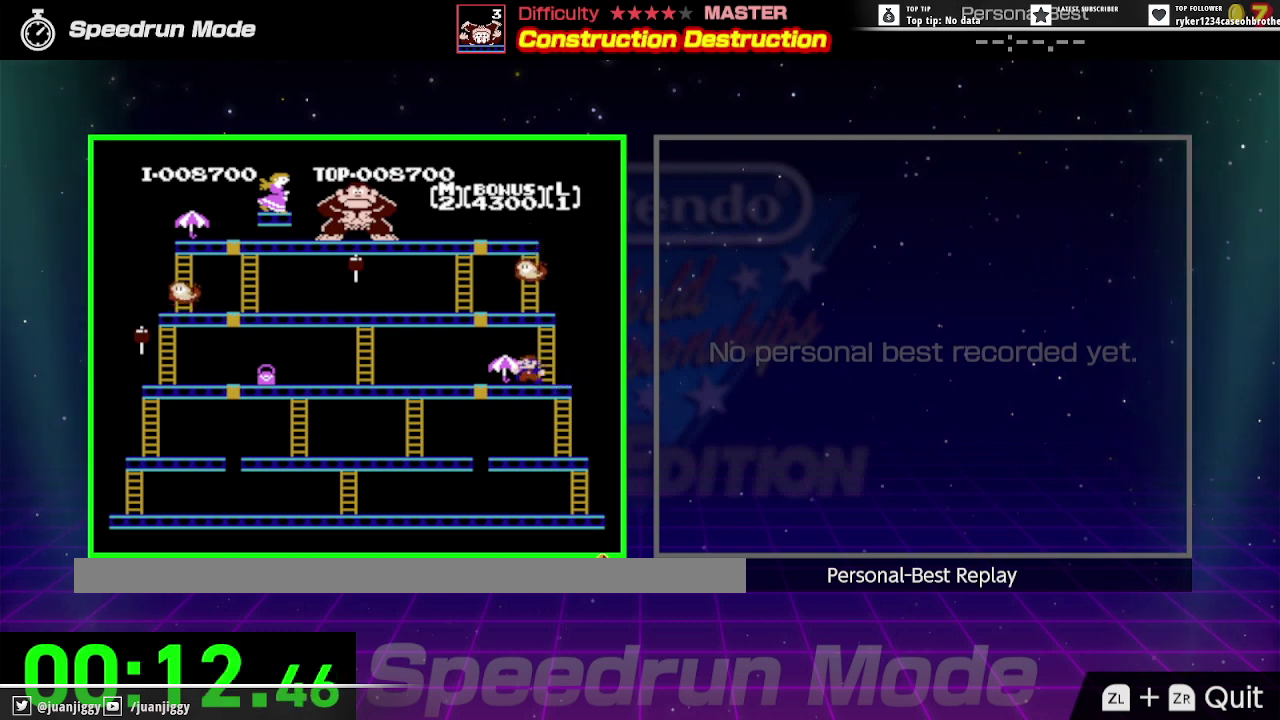
{"buttons": ["DPAD_LEFT"], "events": []}
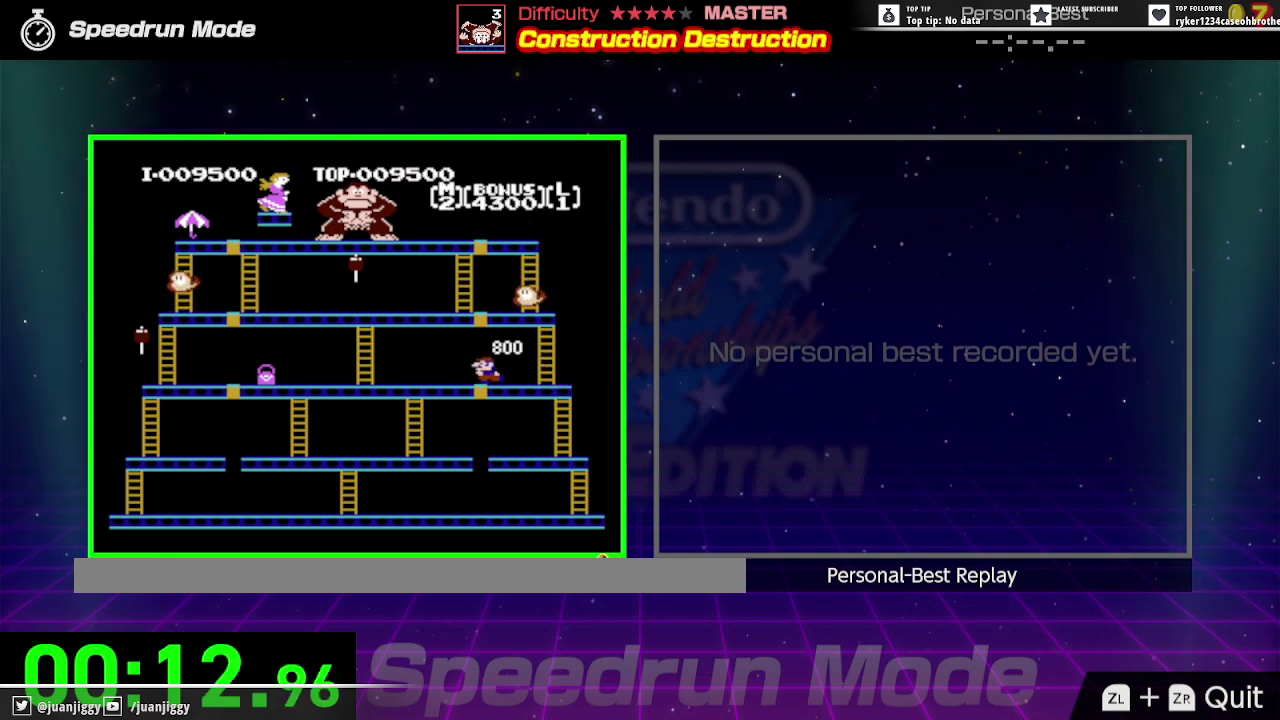
{"buttons": ["DPAD_LEFT"], "events": []}
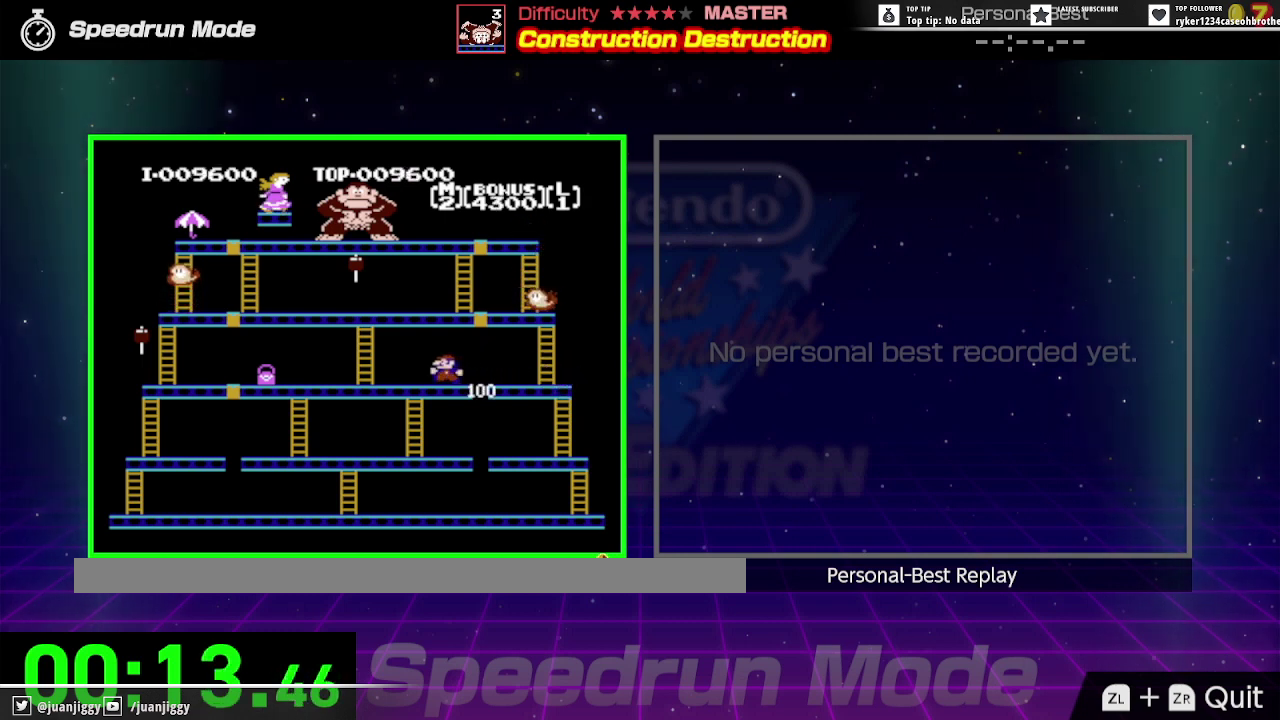
{"buttons": ["DPAD_LEFT"], "events": []}
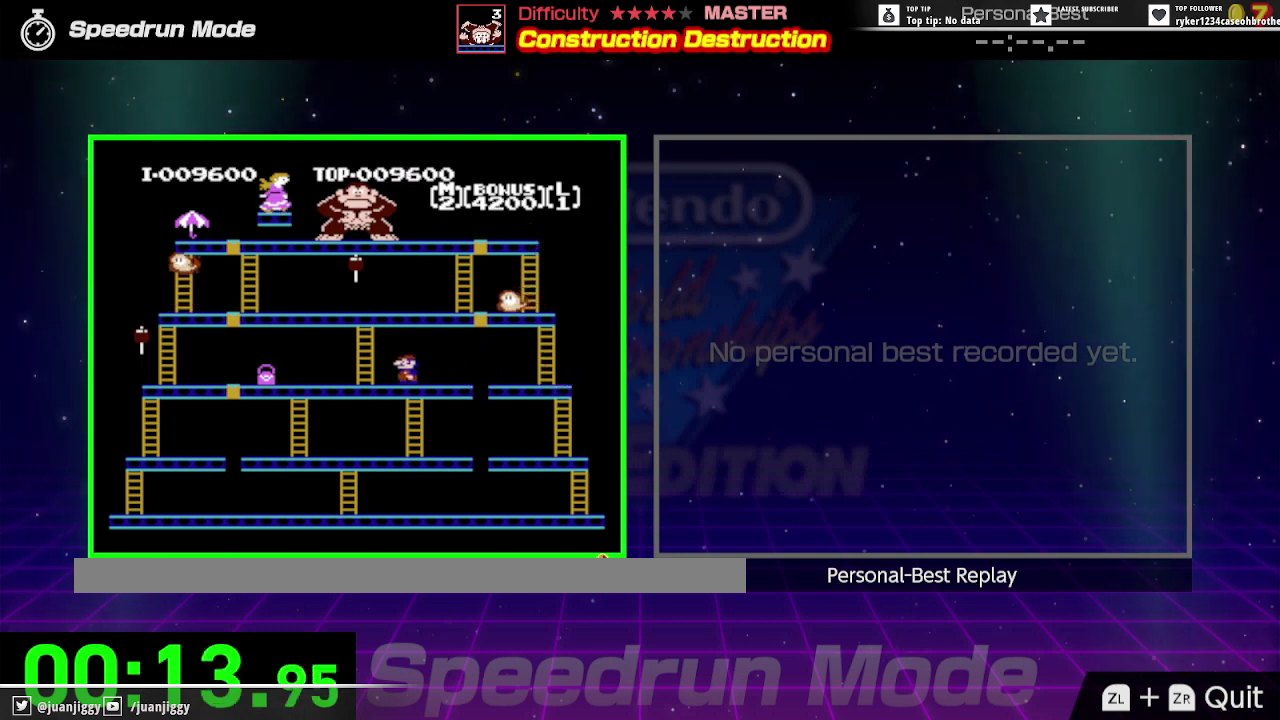
{"buttons": ["DPAD_LEFT"], "events": []}
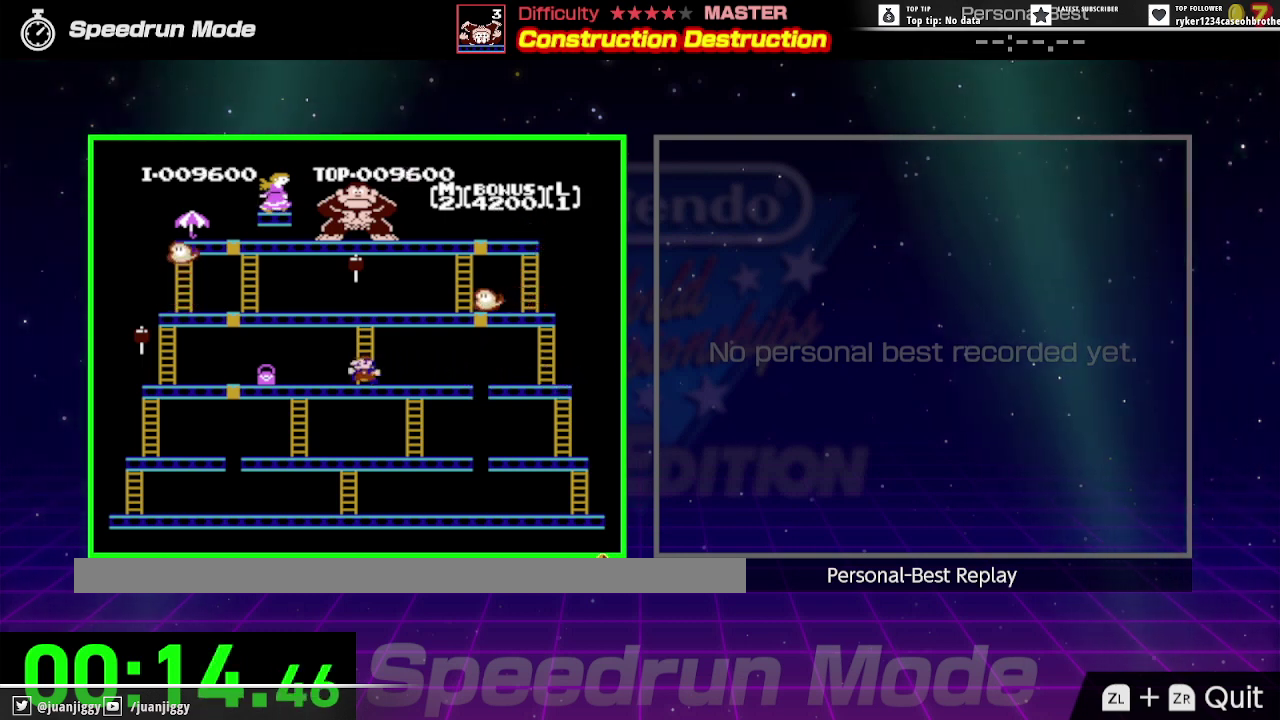
{"buttons": ["DPAD_LEFT"], "events": []}
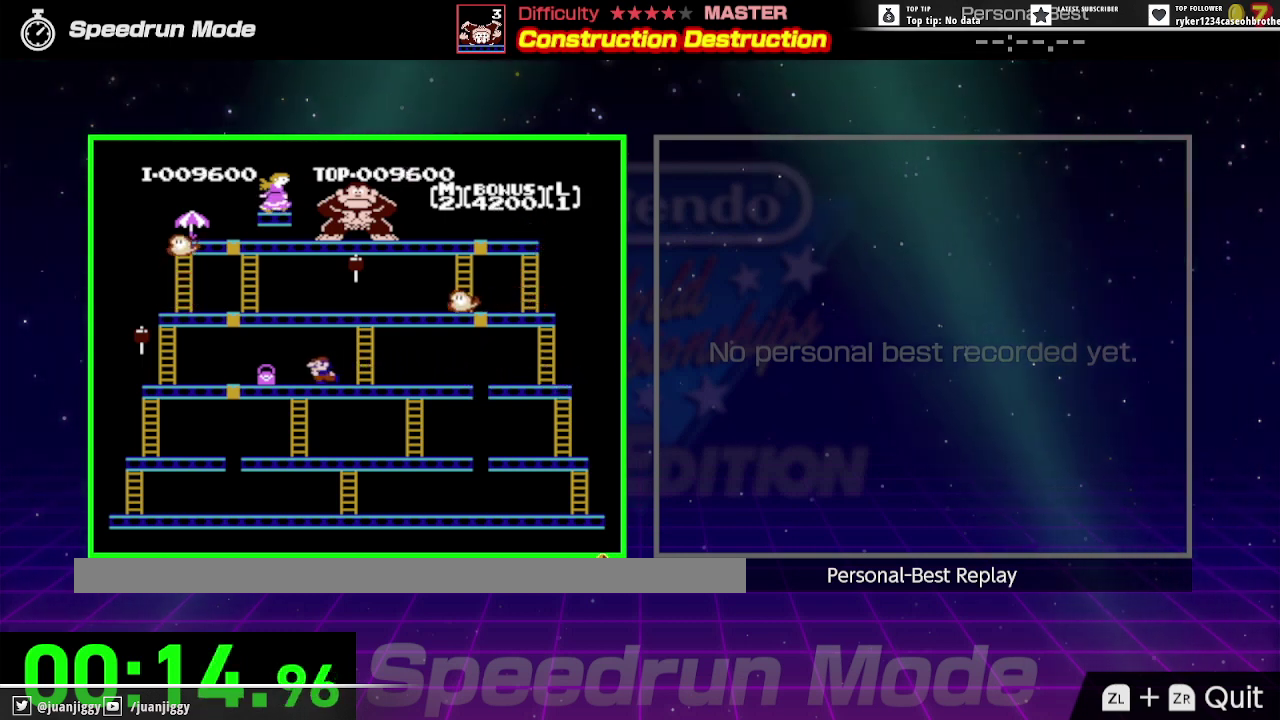
{"buttons": ["DPAD_LEFT"], "events": []}
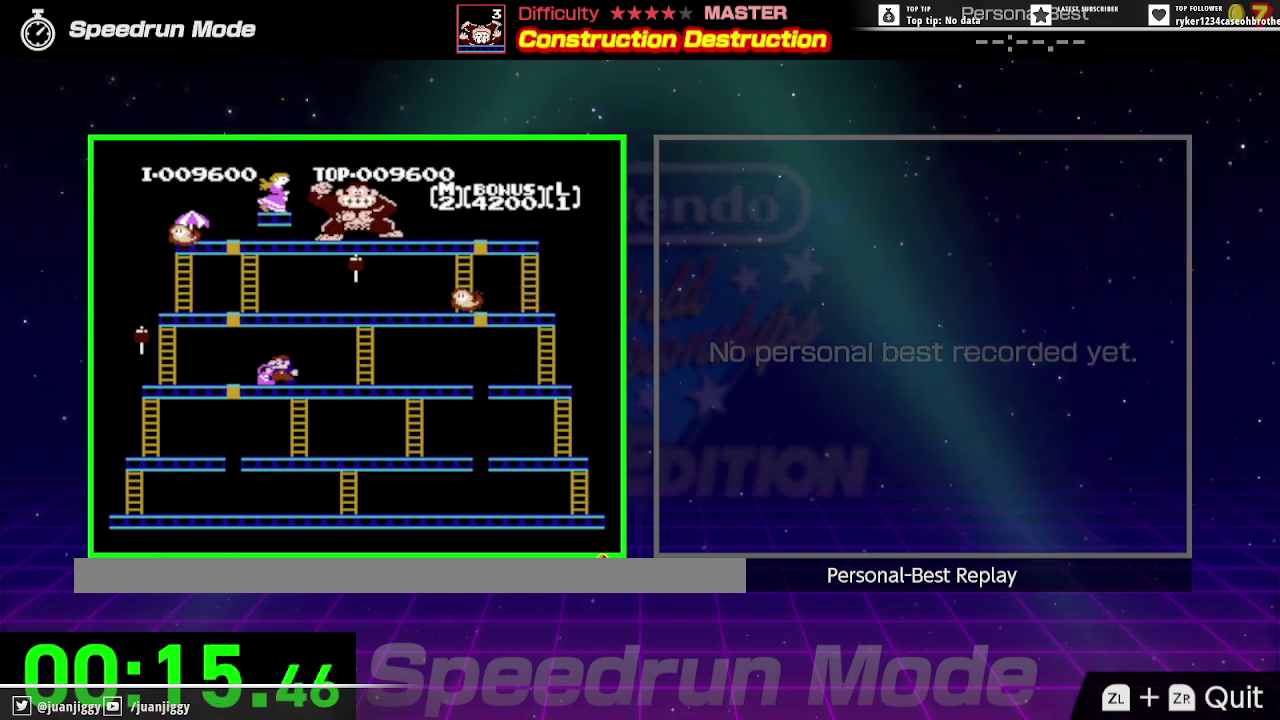
{"buttons": ["DPAD_LEFT"], "events": []}
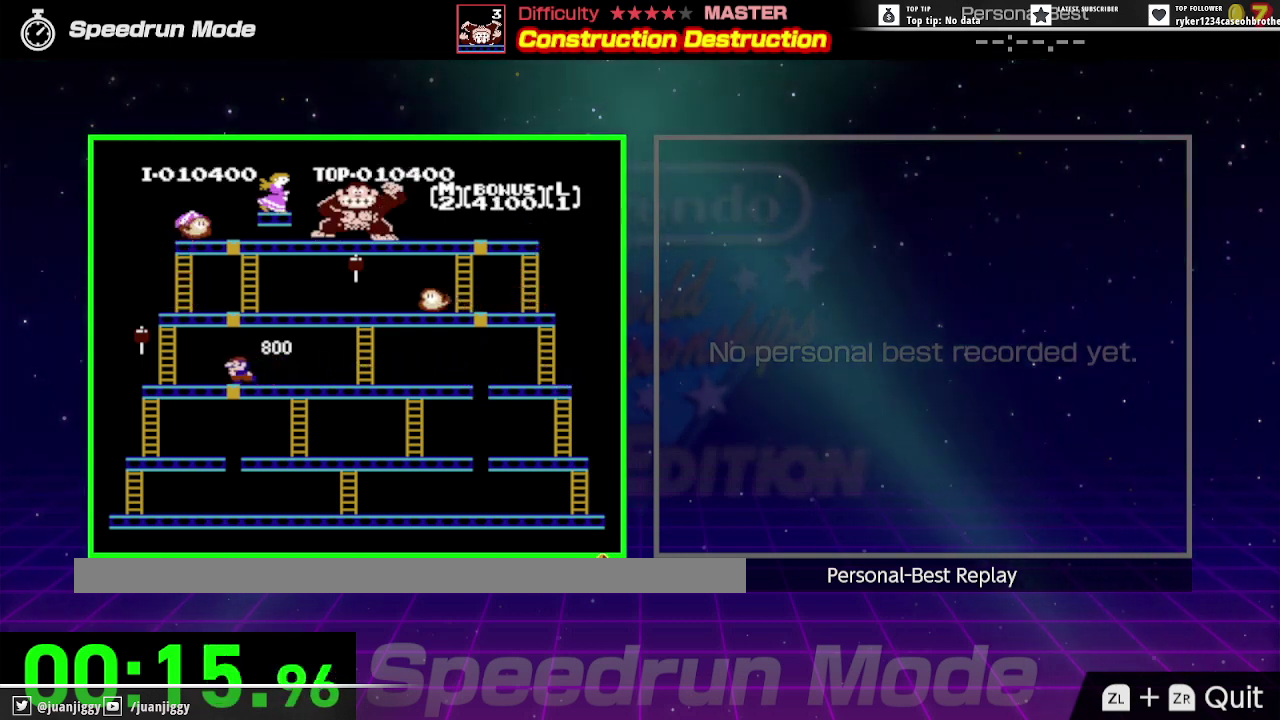
{"buttons": ["DPAD_LEFT"], "events": []}
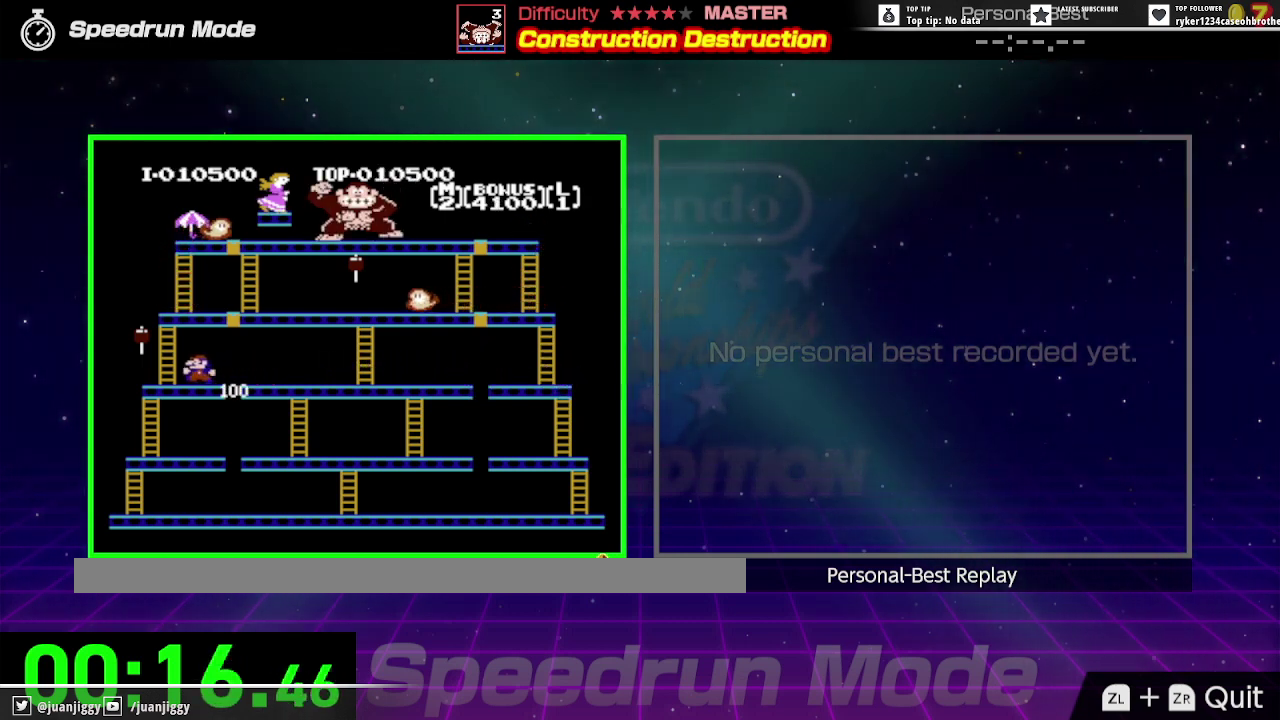
{"buttons": ["DPAD_UP"], "events": [[300, "DPAD_LEFT", "up"], [300, "DPAD_UP", "down"]]}
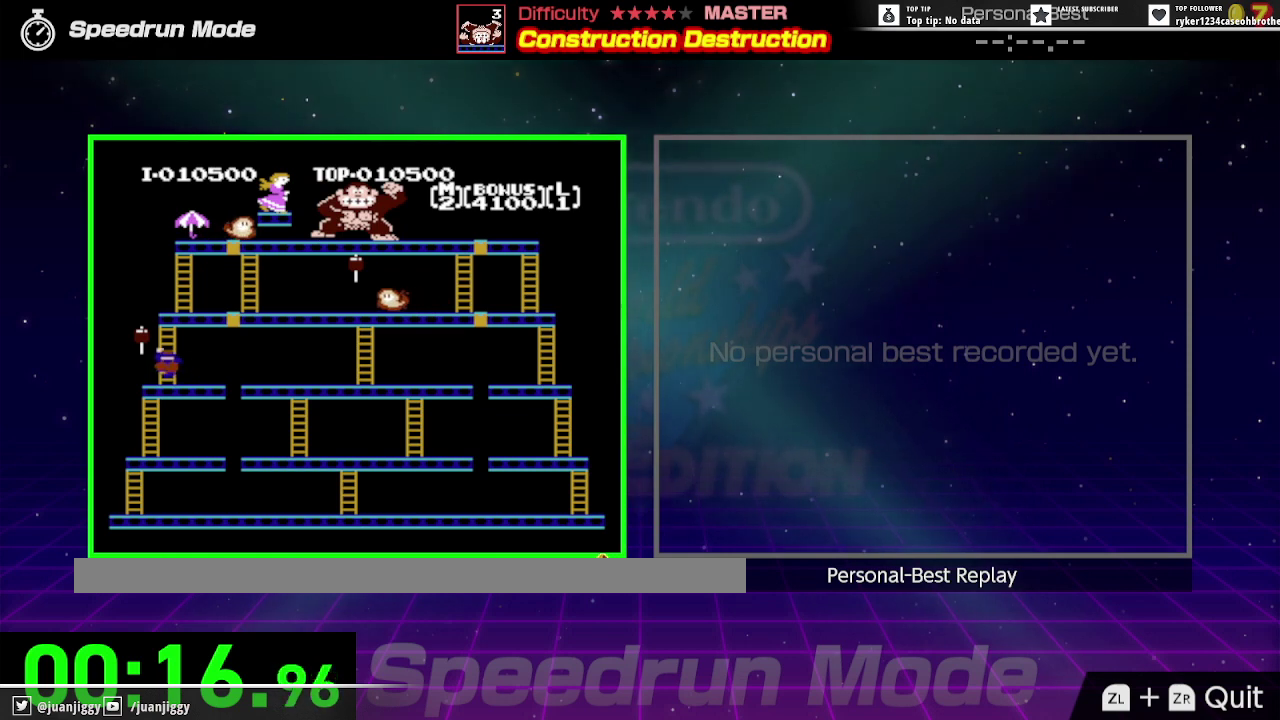
{"buttons": ["DPAD_UP"], "events": [[133, "DPAD_LEFT", "down"], [200, "DPAD_LEFT", "up"]]}
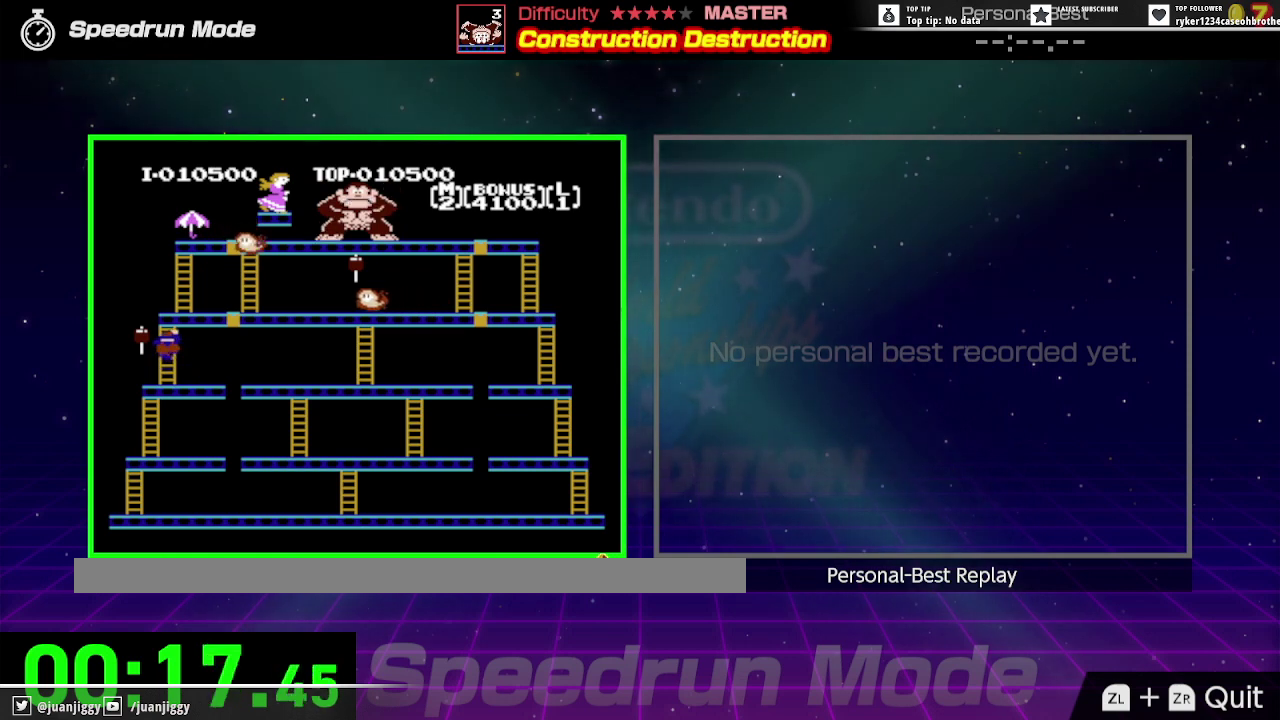
{"buttons": ["DPAD_UP"], "events": []}
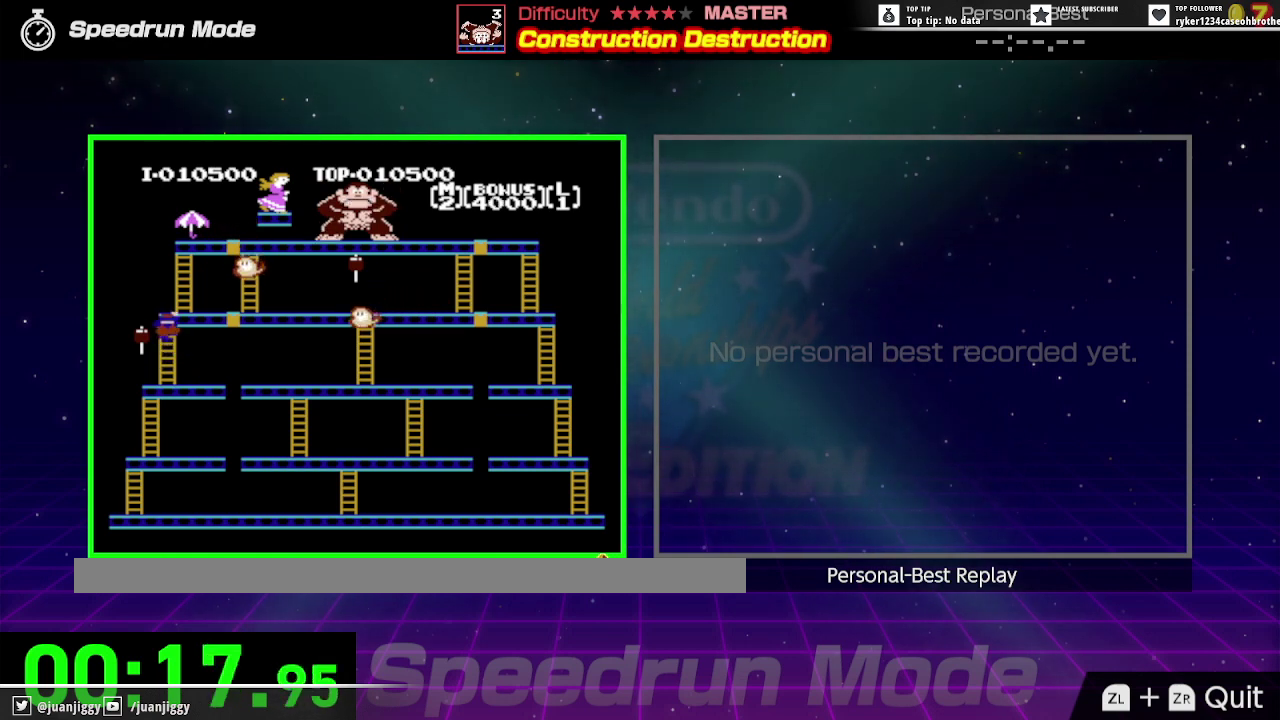
{"buttons": ["DPAD_UP"], "events": []}
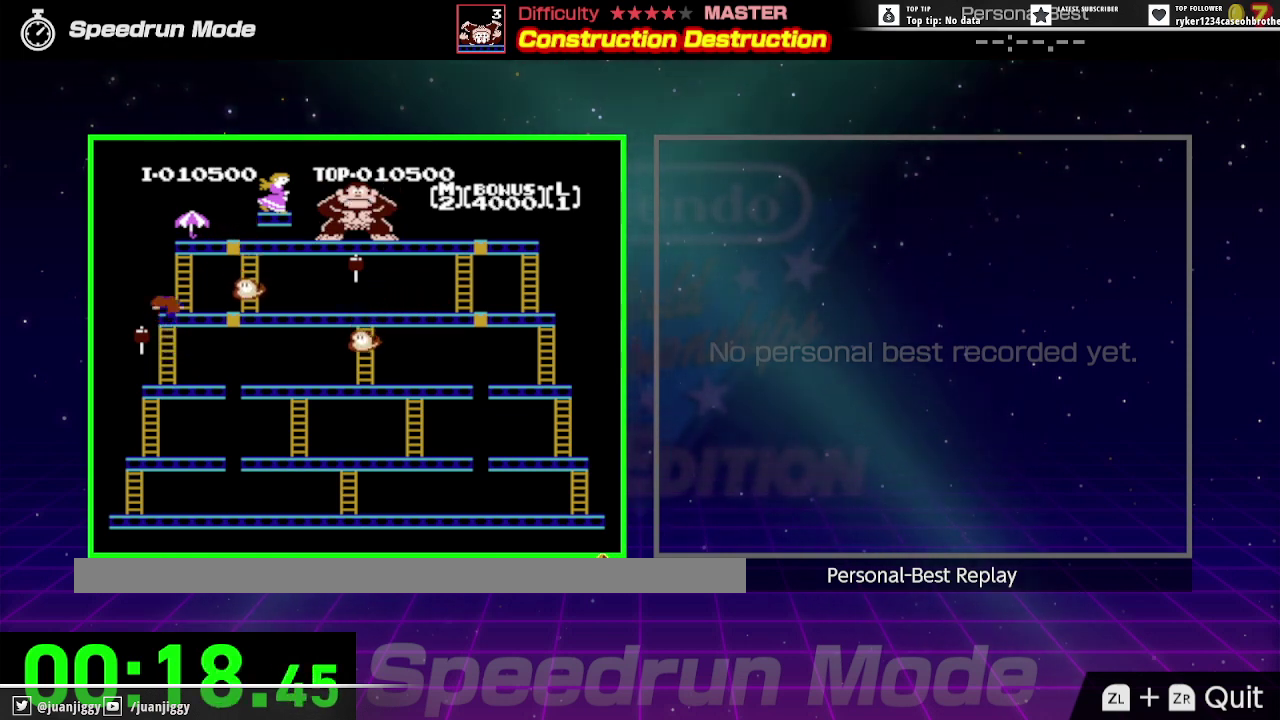
{"buttons": ["DPAD_RIGHT"], "events": [[167, "DPAD_RIGHT", "down"], [300, "DPAD_UP", "up"]]}
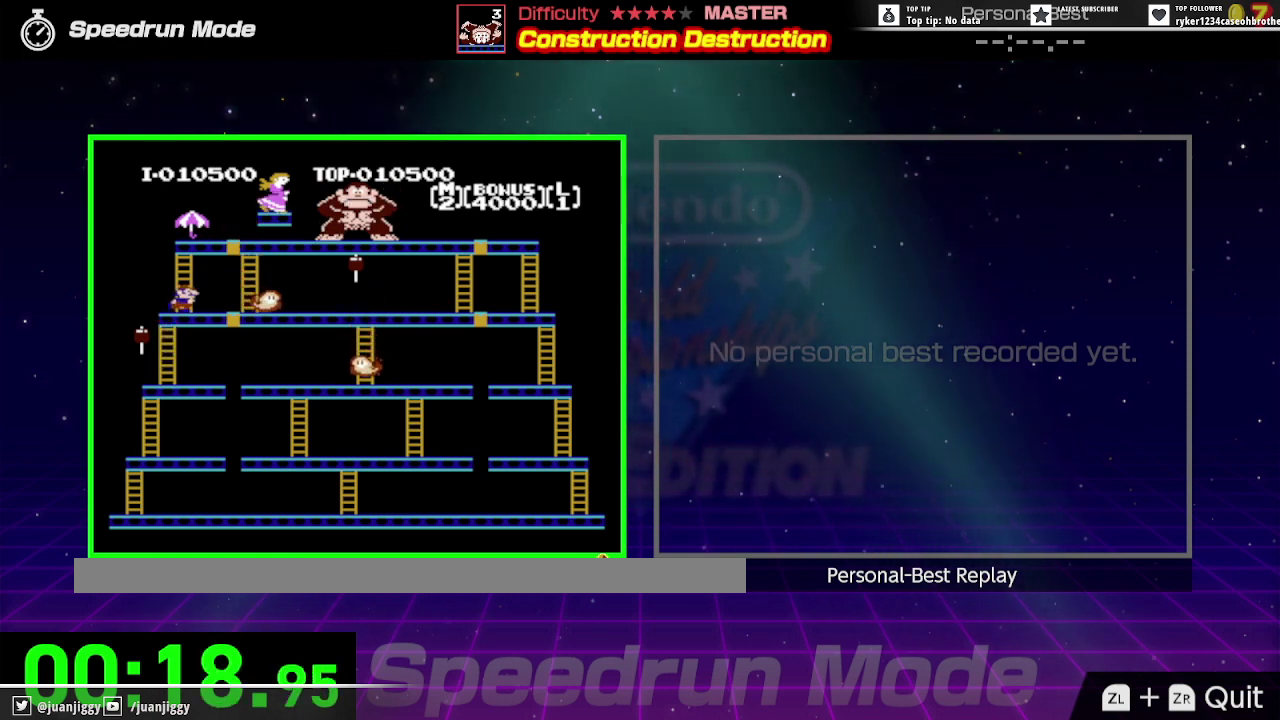
{"buttons": ["DPAD_UP", "DPAD_LEFT"], "events": [[33, "DPAD_UP", "down"], [67, "DPAD_RIGHT", "up"], [100, "DPAD_LEFT", "down"]]}
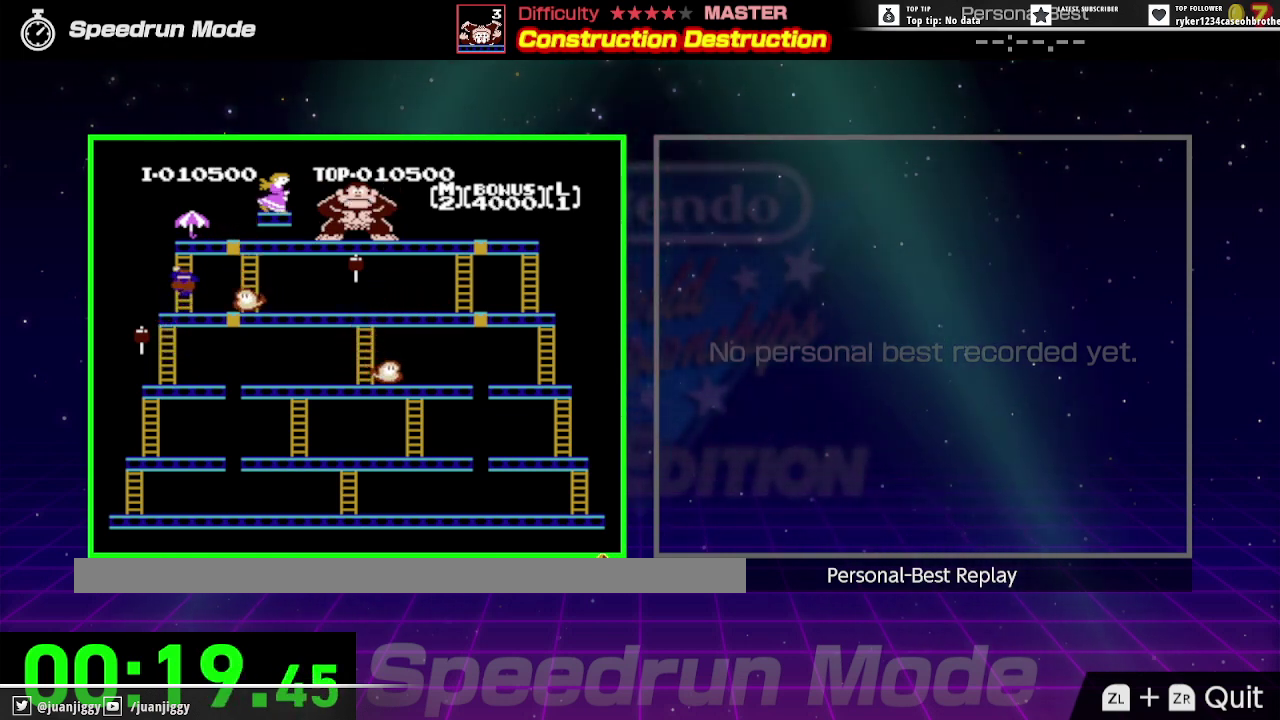
{"buttons": ["DPAD_UP"], "events": [[33, "DPAD_LEFT", "up"]]}
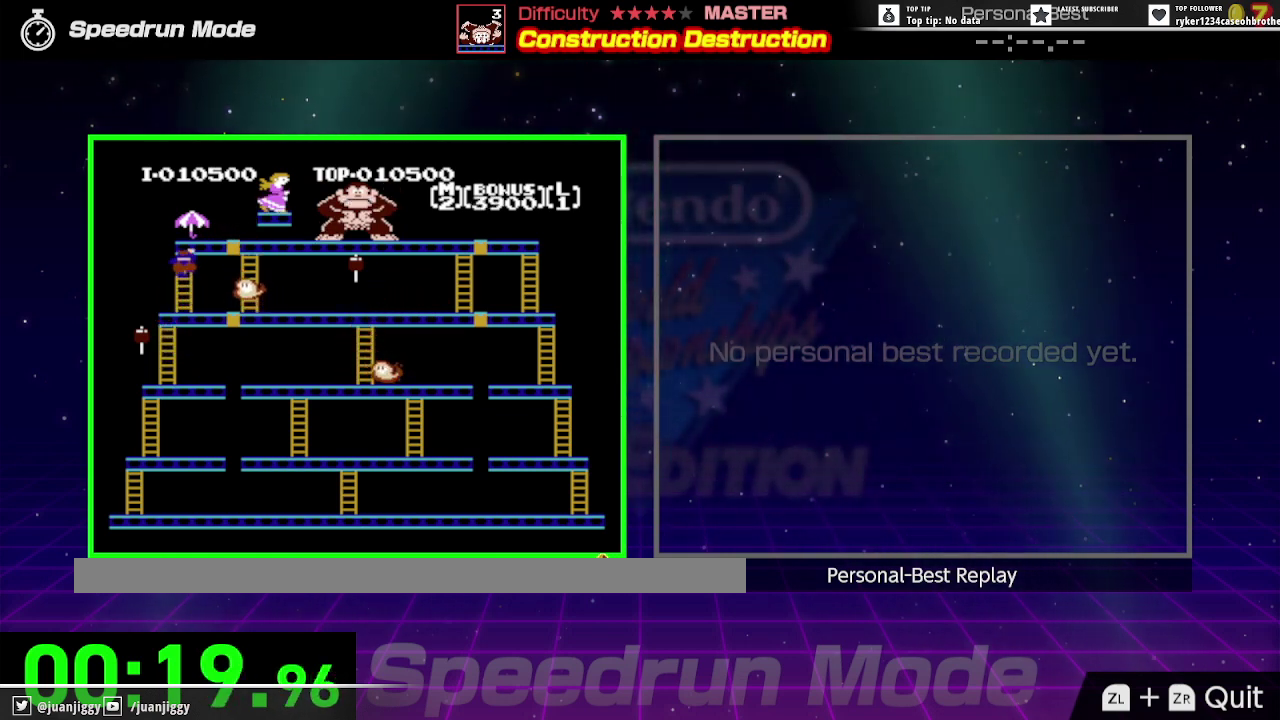
{"buttons": ["DPAD_UP"], "events": []}
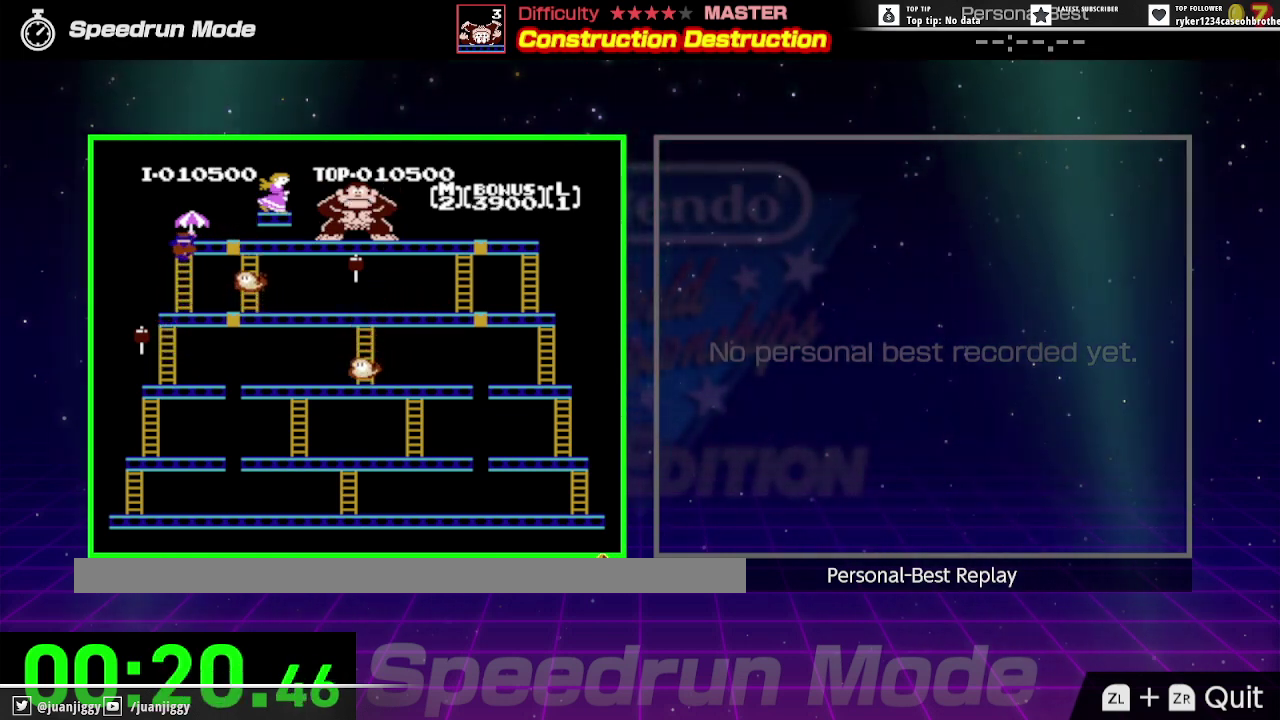
{"buttons": ["DPAD_UP"], "events": []}
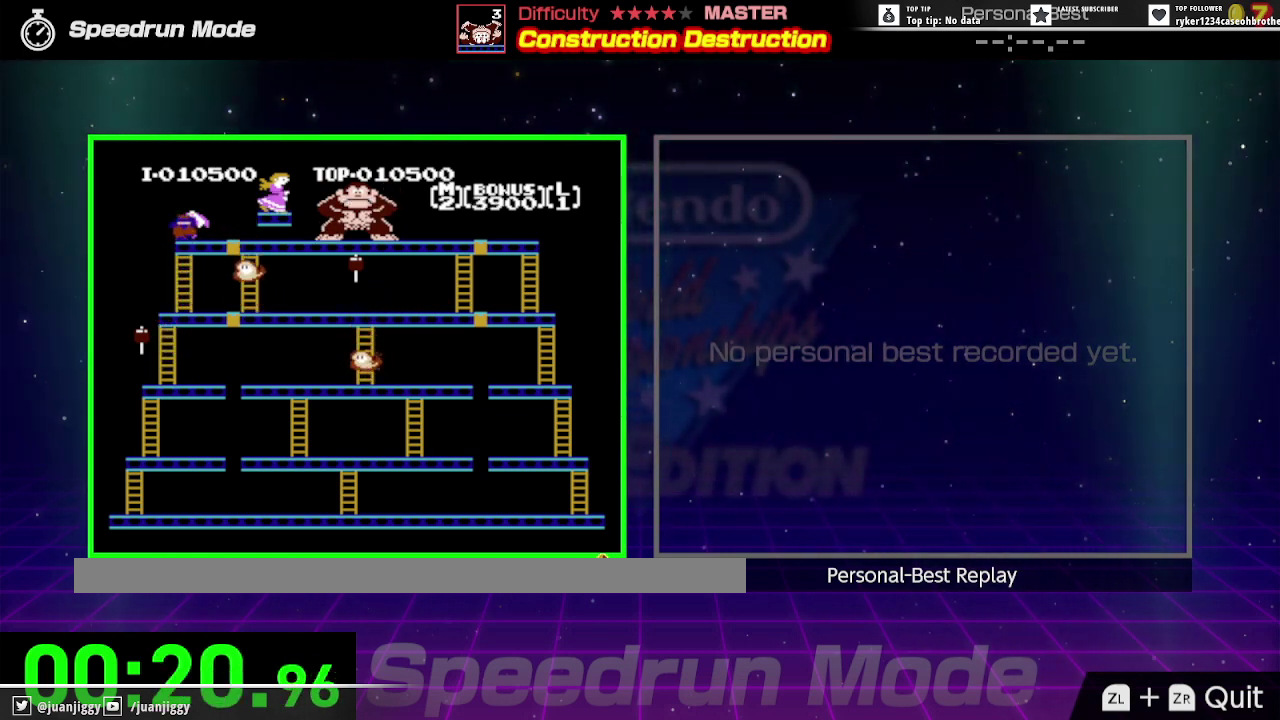
{"buttons": ["DPAD_RIGHT"], "events": [[267, "DPAD_RIGHT", "down"], [333, "DPAD_UP", "up"]]}